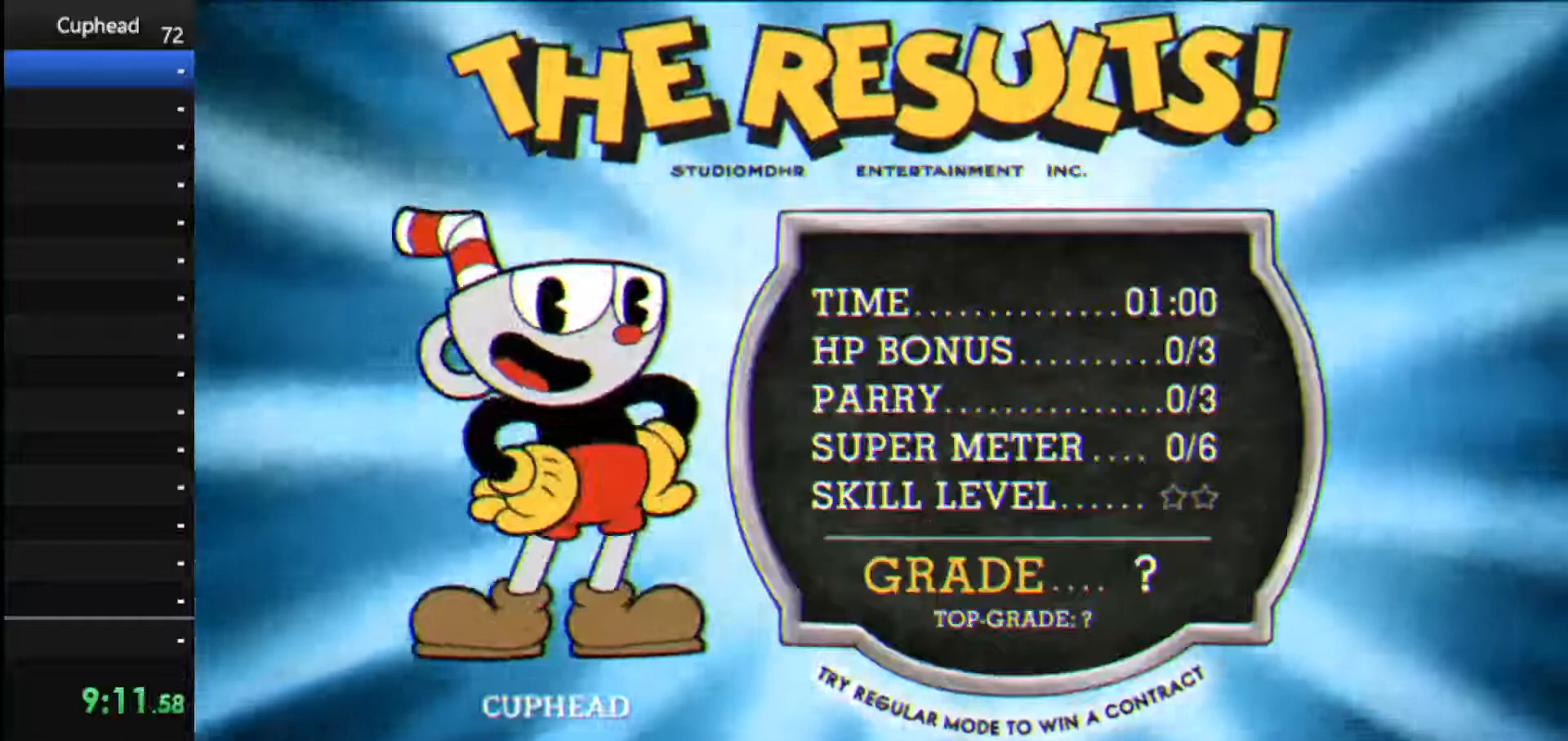
Gameplay with keyboard; each line is a JSON object with the keys held at the frame after it. "events" lists presses ("down") and releases ("up") of "dash", "down", "ex", "jump", "left", "lock", "right", "shoot", "up" and "weapon" between this image and that frame as [ms after this image, input, new state], when the widget could be followed in between. No other keys are recorded. Mouse input is not recorded. Key names are as the overlay labels them; some are game actions (e.g. jump) rather than physical keys.
{"keys": ["jump"], "events": [[146, "jump", "down"], [188, "jump", "up"], [271, "jump", "down"], [375, "jump", "up"], [458, "jump", "down"]]}
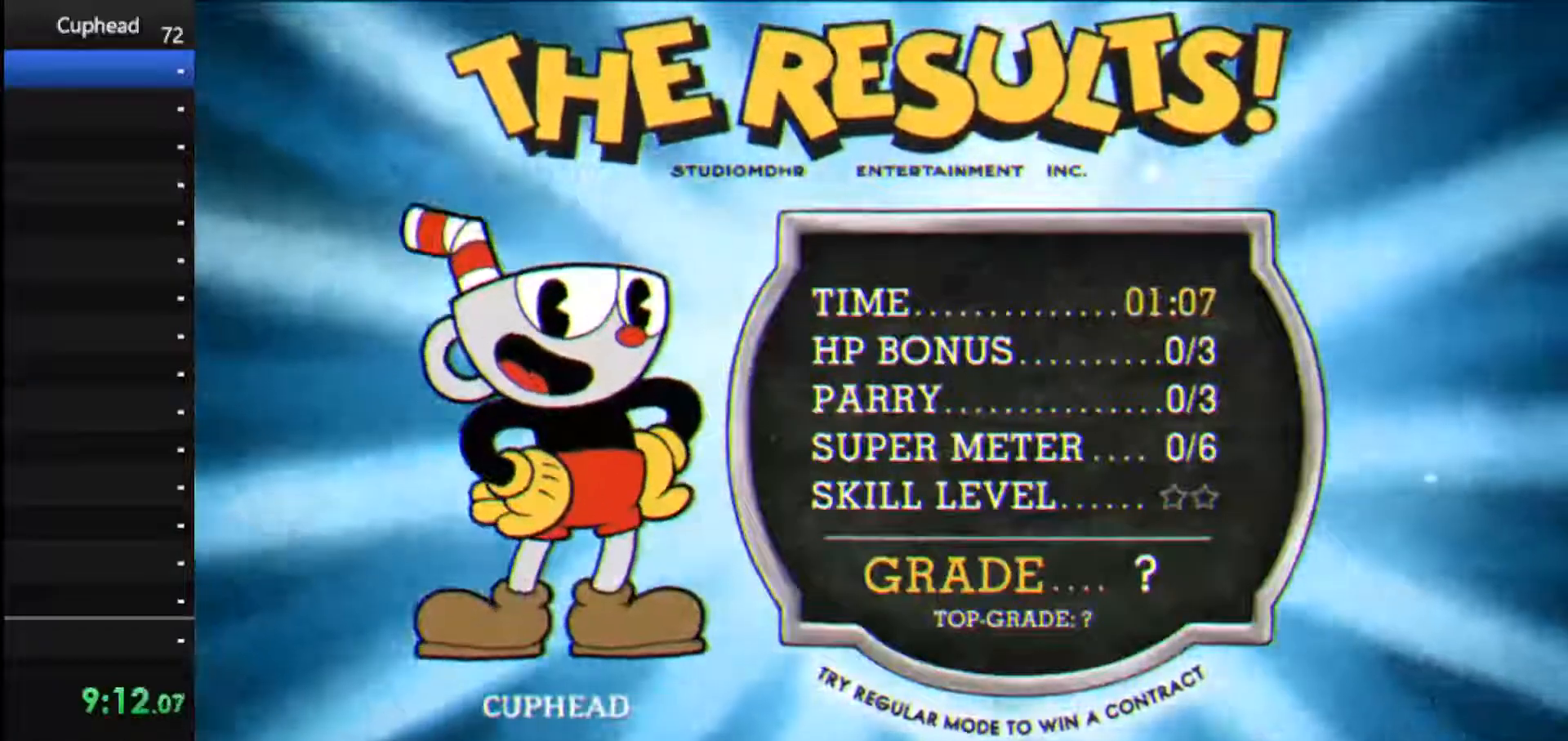
{"keys": ["jump"], "events": [[62, "jump", "up"], [104, "jump", "down"], [250, "jump", "up"], [292, "jump", "down"], [375, "jump", "up"], [479, "jump", "down"]]}
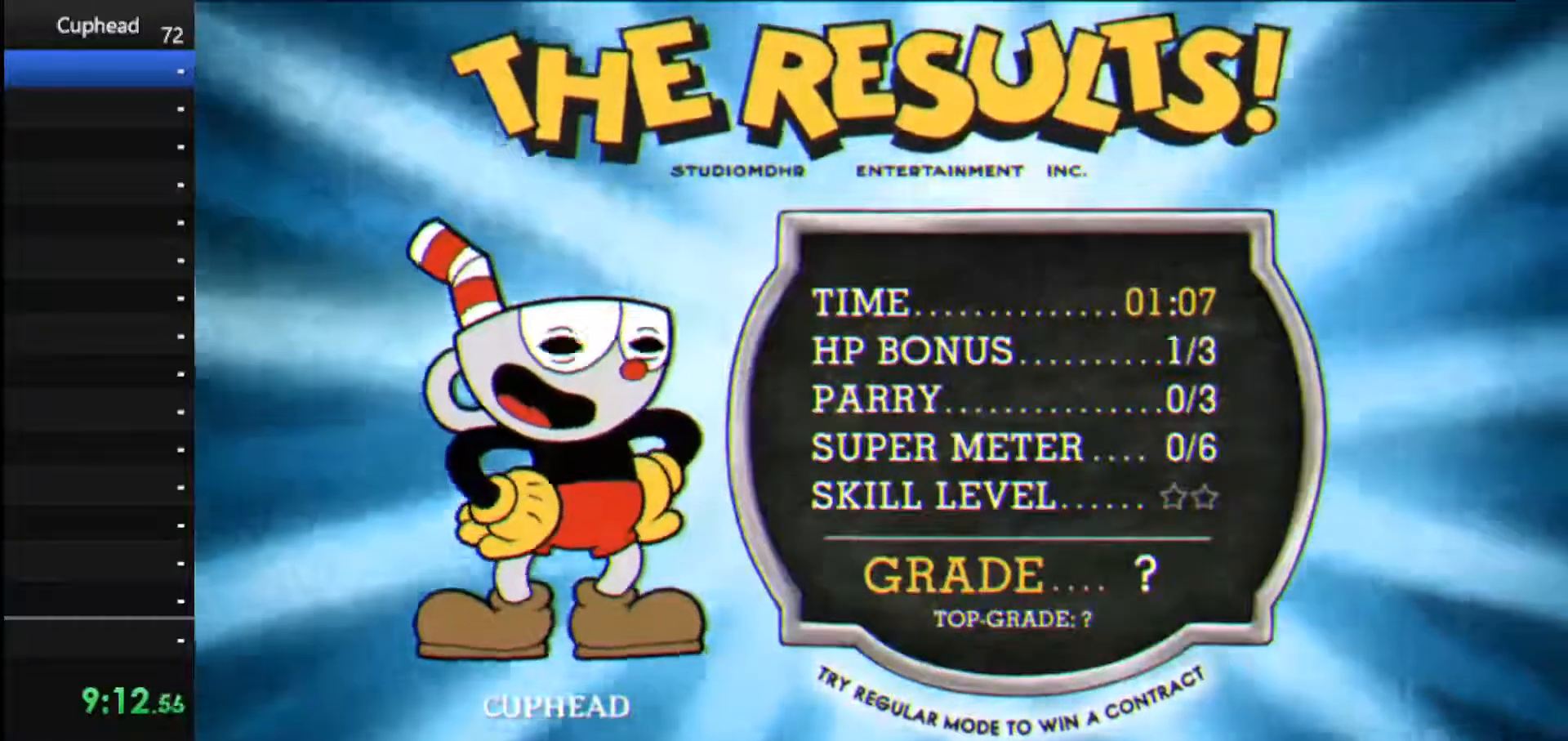
{"keys": [], "events": [[83, "jump", "up"], [167, "jump", "down"], [250, "jump", "up"], [354, "jump", "down"], [458, "jump", "up"]]}
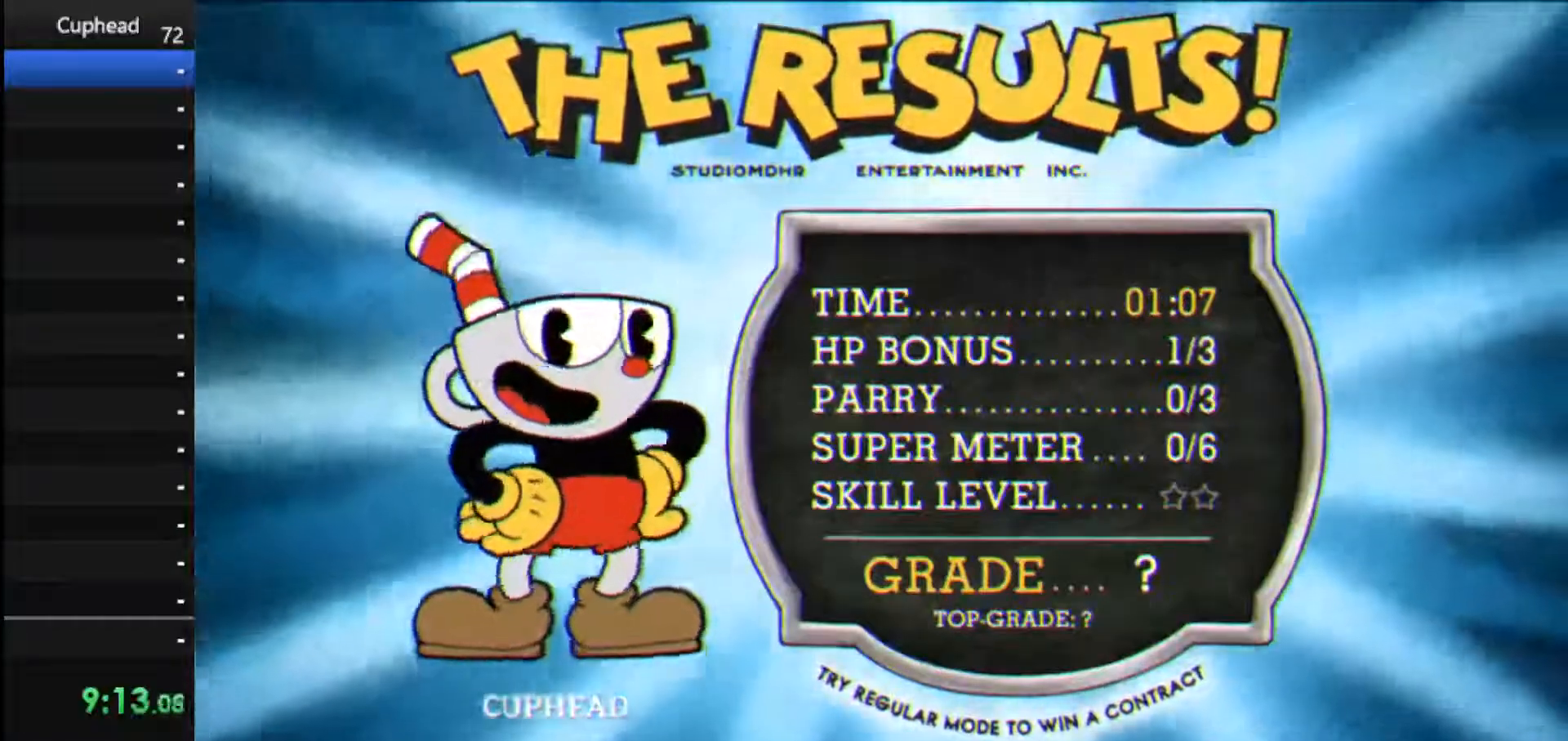
{"keys": ["jump"], "events": [[42, "jump", "down"], [146, "jump", "up"], [188, "jump", "down"], [312, "jump", "up"], [375, "jump", "down"]]}
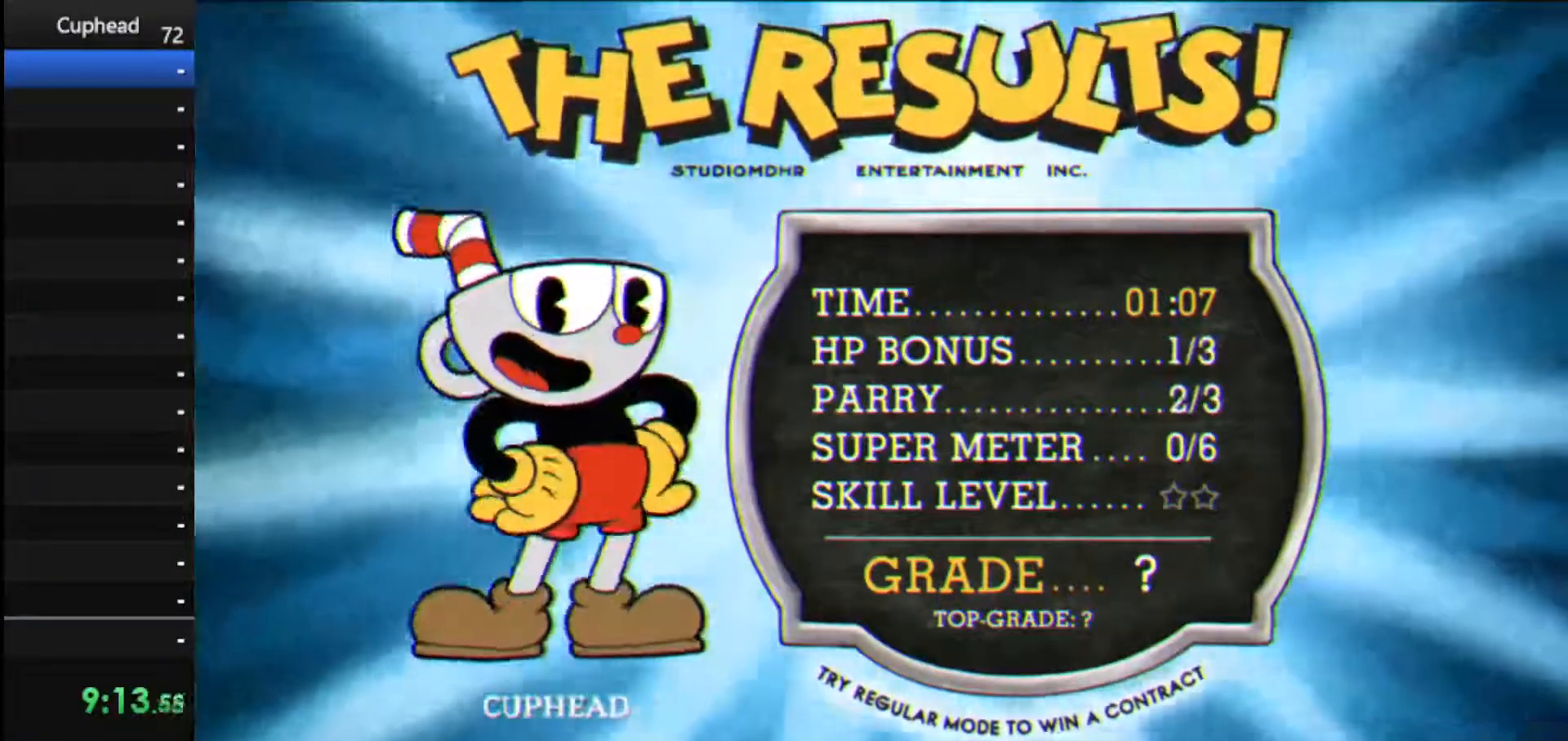
{"keys": ["jump"], "events": [[21, "jump", "up"], [104, "jump", "down"], [188, "jump", "up"], [292, "jump", "down"], [396, "jump", "up"], [479, "jump", "down"]]}
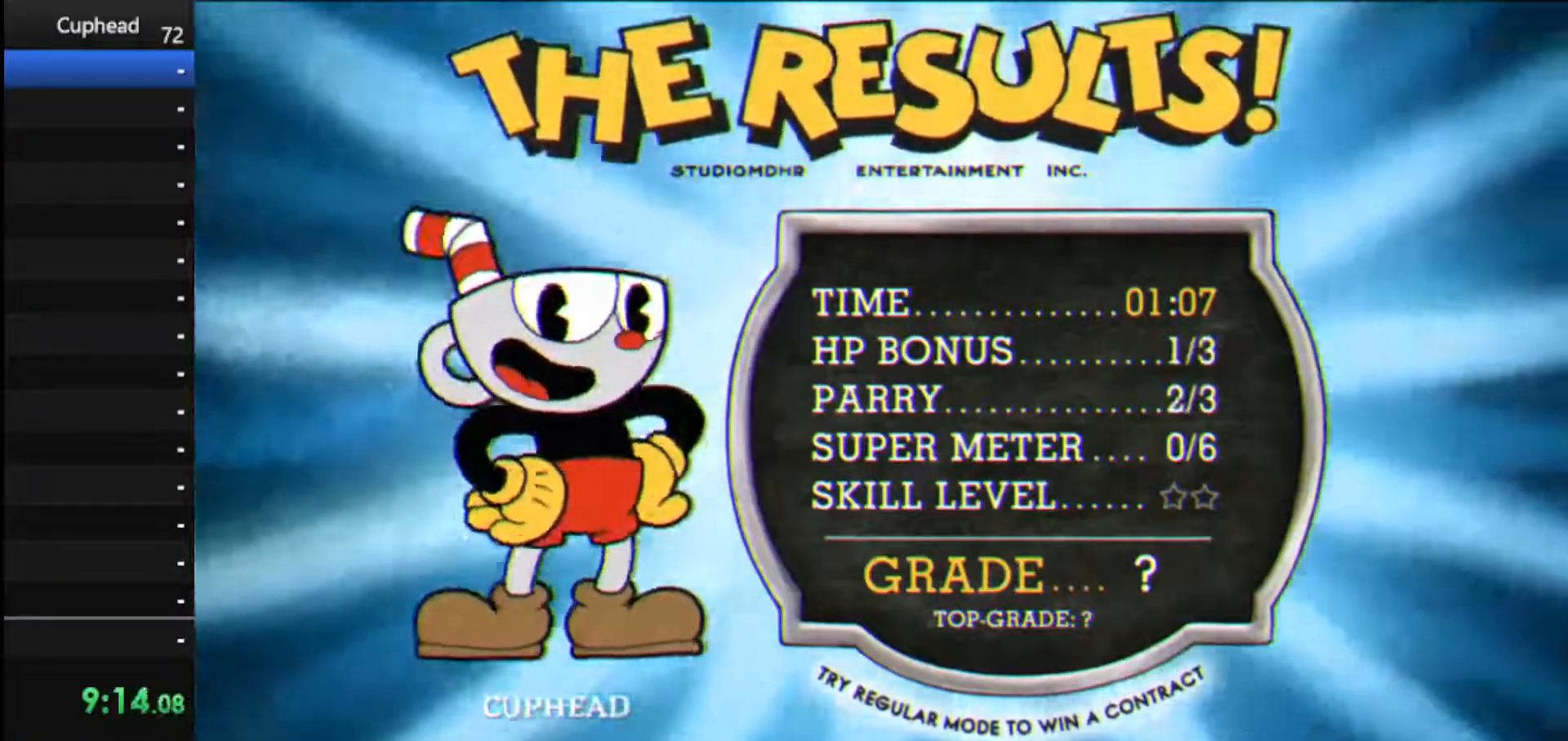
{"keys": [], "events": [[62, "jump", "up"], [167, "jump", "down"], [271, "jump", "up"], [354, "jump", "down"], [458, "jump", "up"]]}
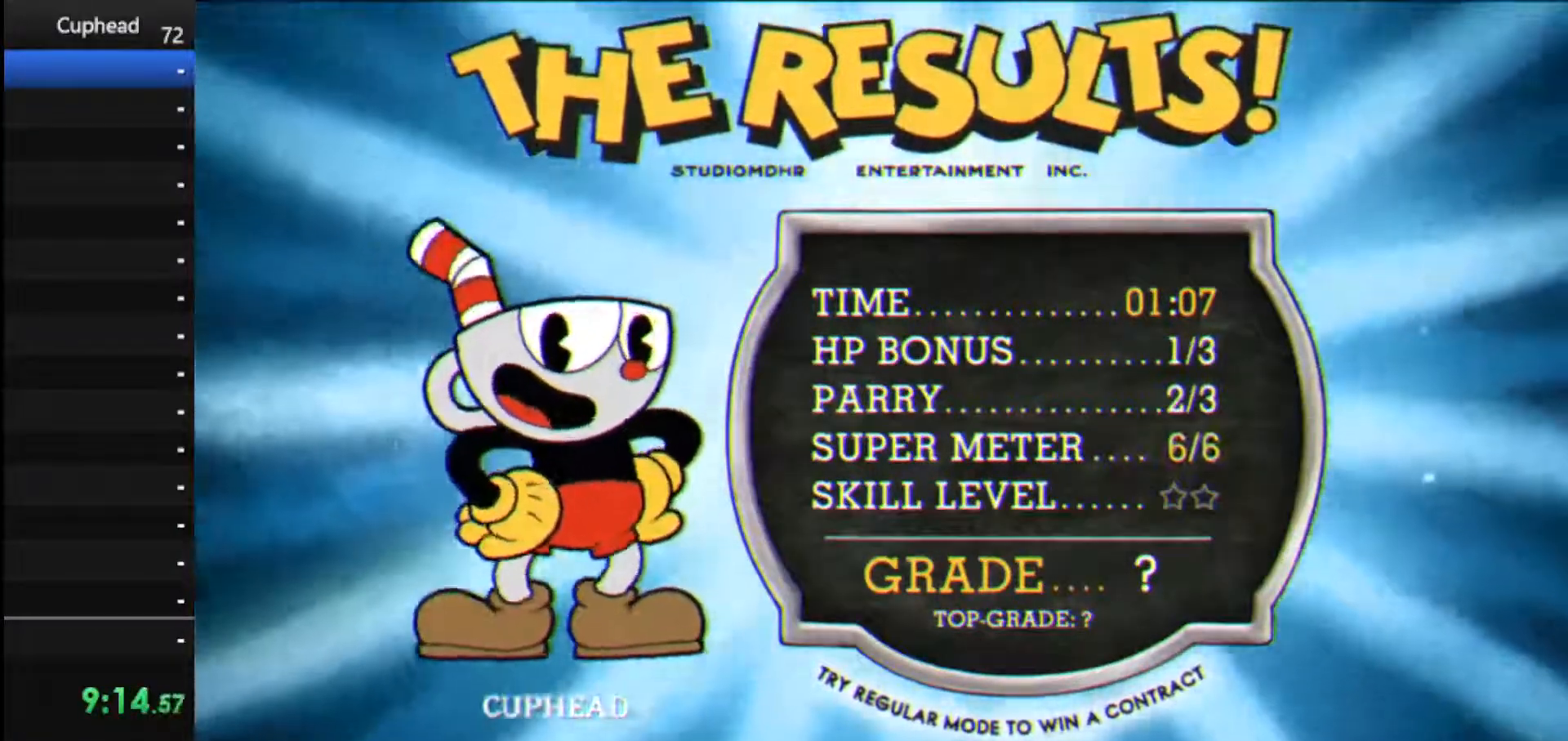
{"keys": ["jump"], "events": [[42, "jump", "down"], [125, "jump", "up"], [229, "jump", "down"], [312, "jump", "up"], [417, "jump", "down"]]}
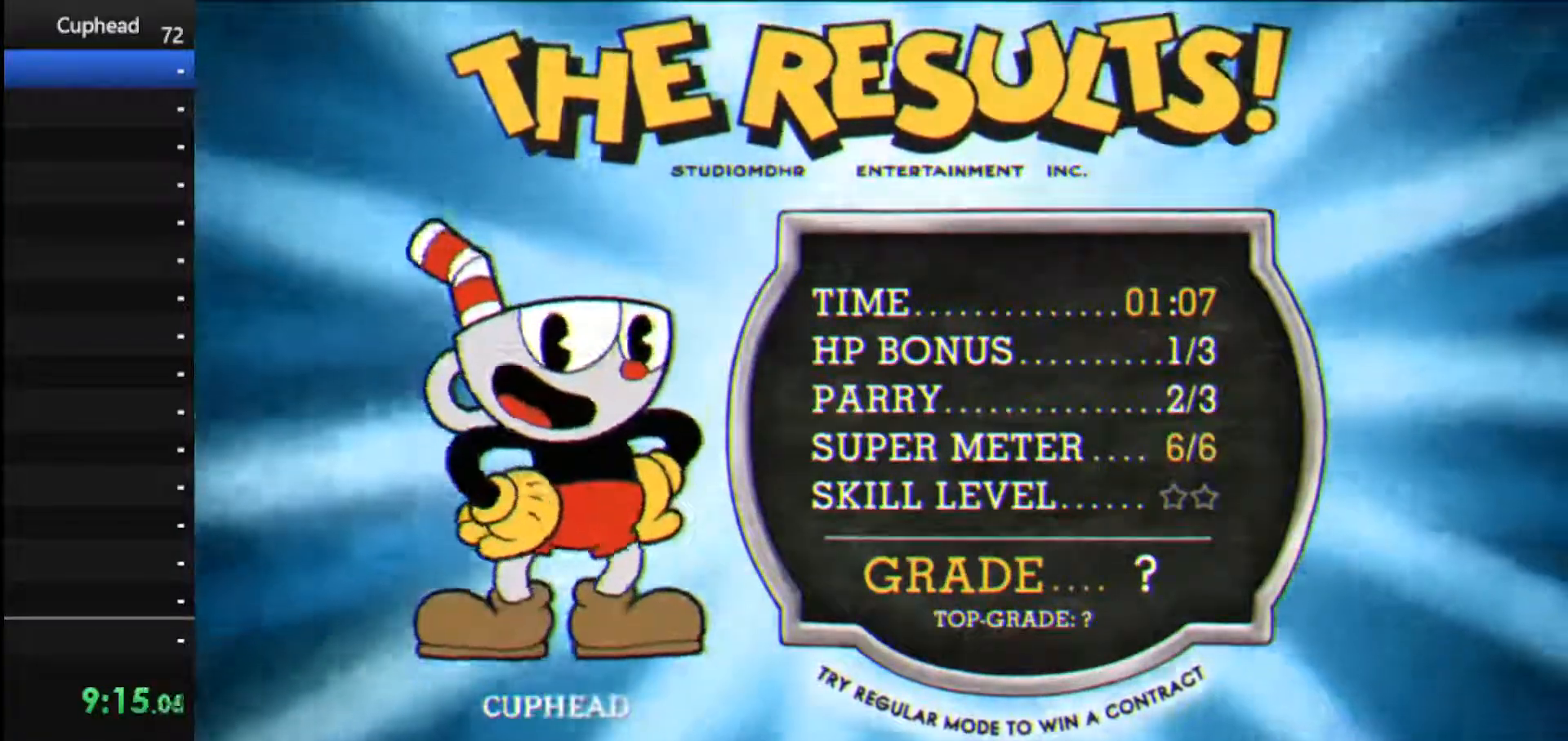
{"keys": [], "events": [[21, "jump", "up"], [104, "jump", "down"], [250, "jump", "up"], [292, "jump", "down"], [438, "jump", "up"]]}
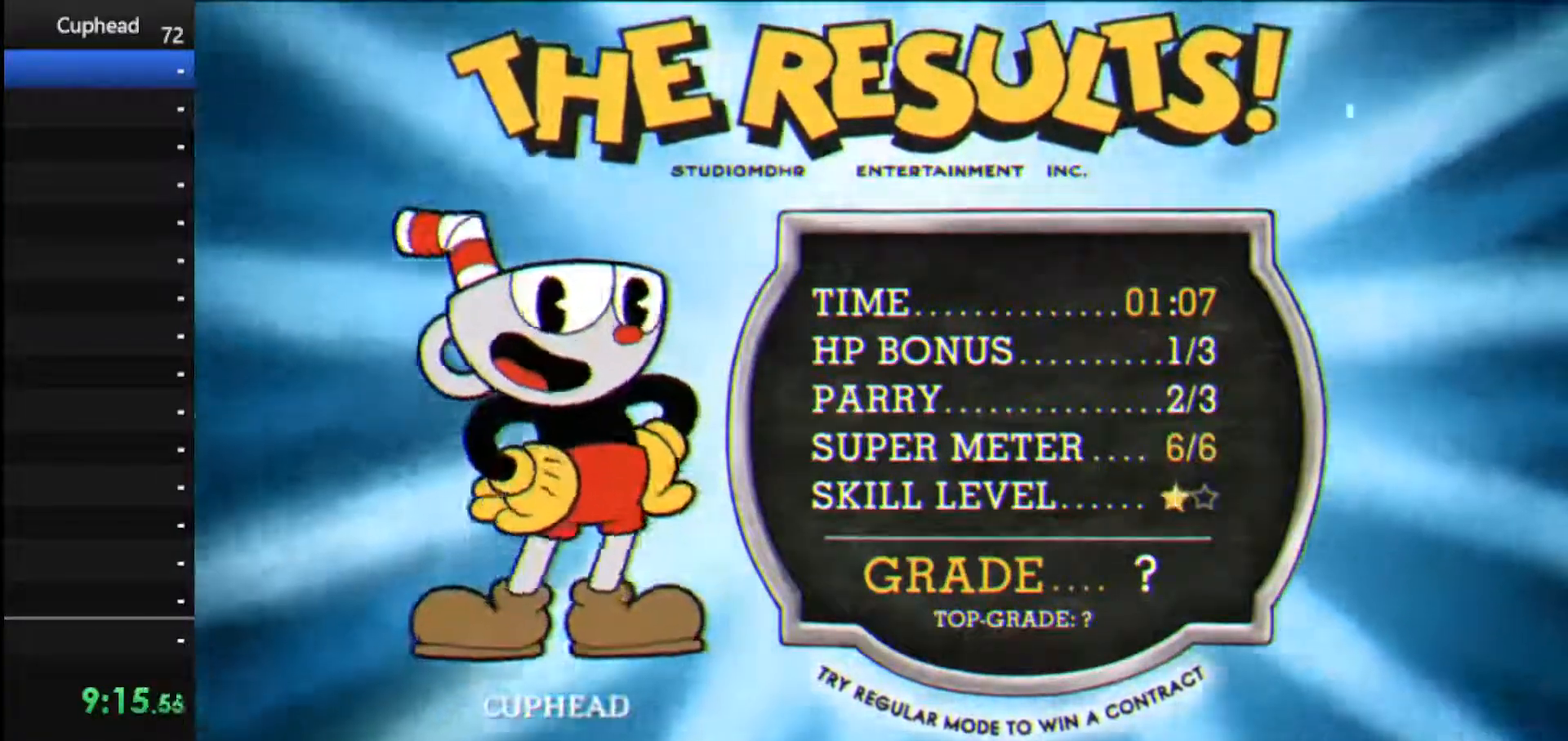
{"keys": ["jump"], "events": [[21, "jump", "down"], [125, "jump", "up"], [208, "jump", "down"], [354, "jump", "up"], [458, "jump", "down"]]}
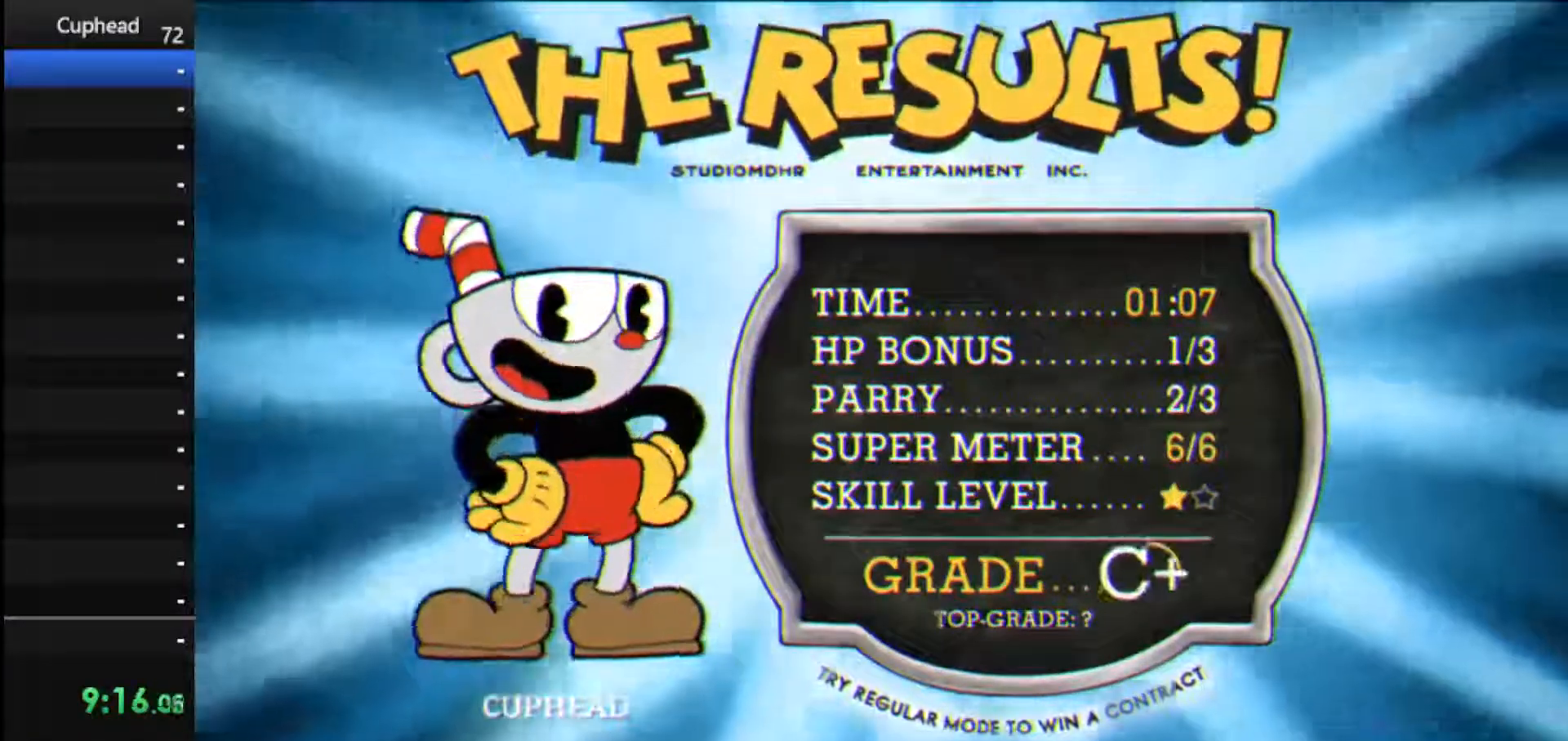
{"keys": ["jump"], "events": [[42, "jump", "up"], [146, "jump", "down"], [229, "jump", "up"], [312, "jump", "down"], [417, "jump", "up"], [500, "jump", "down"]]}
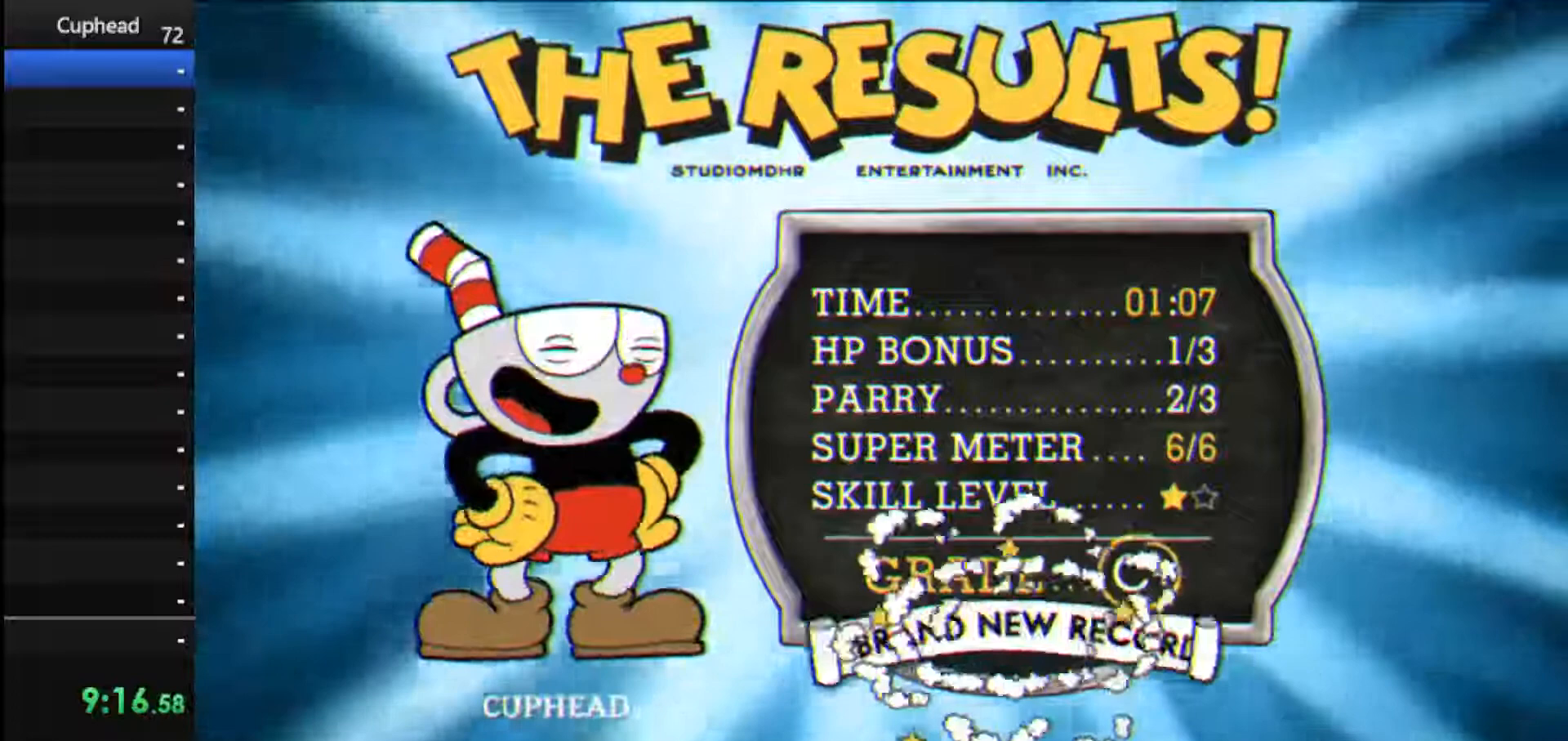
{"keys": [], "events": [[104, "jump", "up"], [146, "jump", "down"], [250, "jump", "up"], [333, "jump", "down"], [438, "jump", "up"]]}
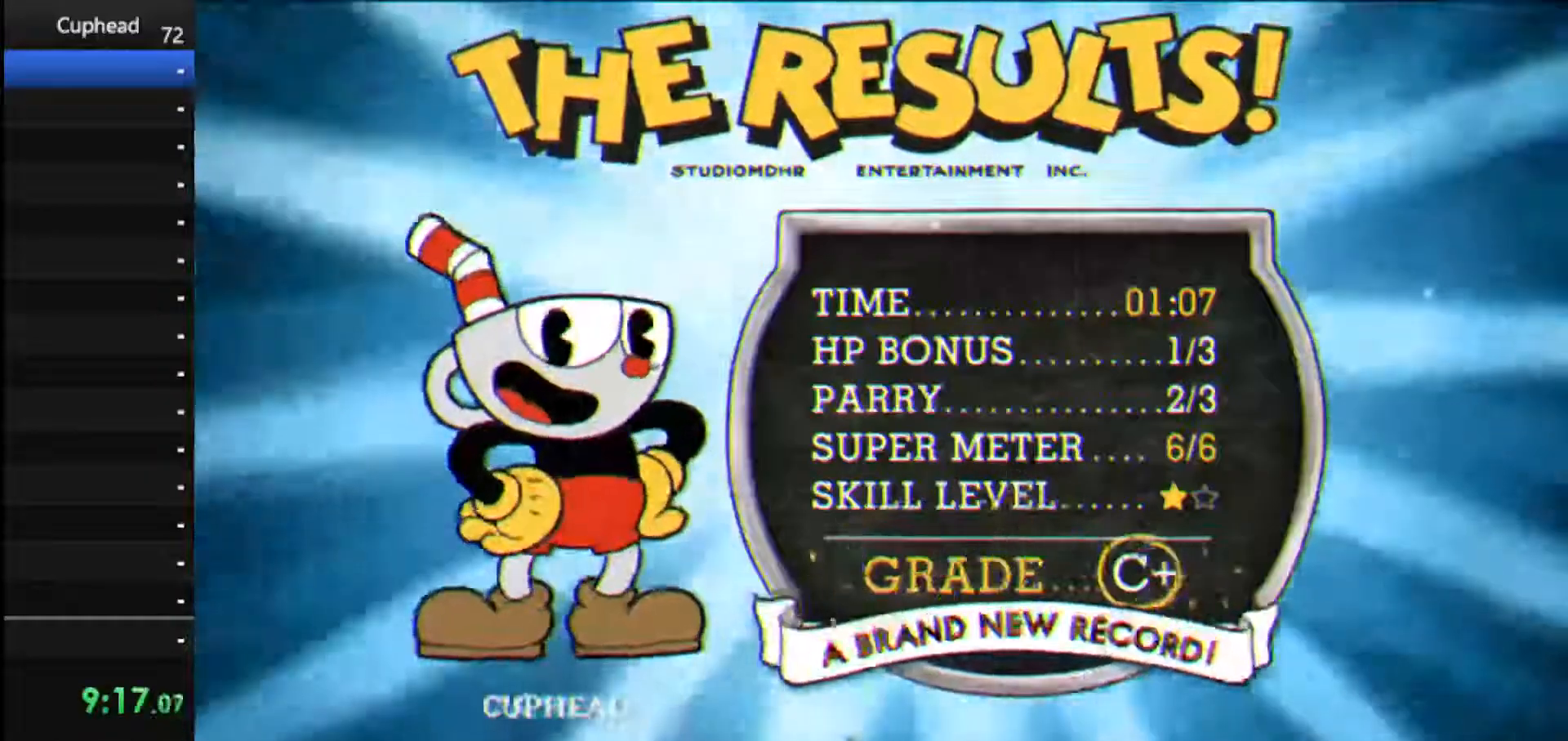
{"keys": [], "events": [[21, "jump", "down"], [125, "jump", "up"], [208, "jump", "down"], [250, "jump", "up"], [354, "jump", "down"], [438, "jump", "up"]]}
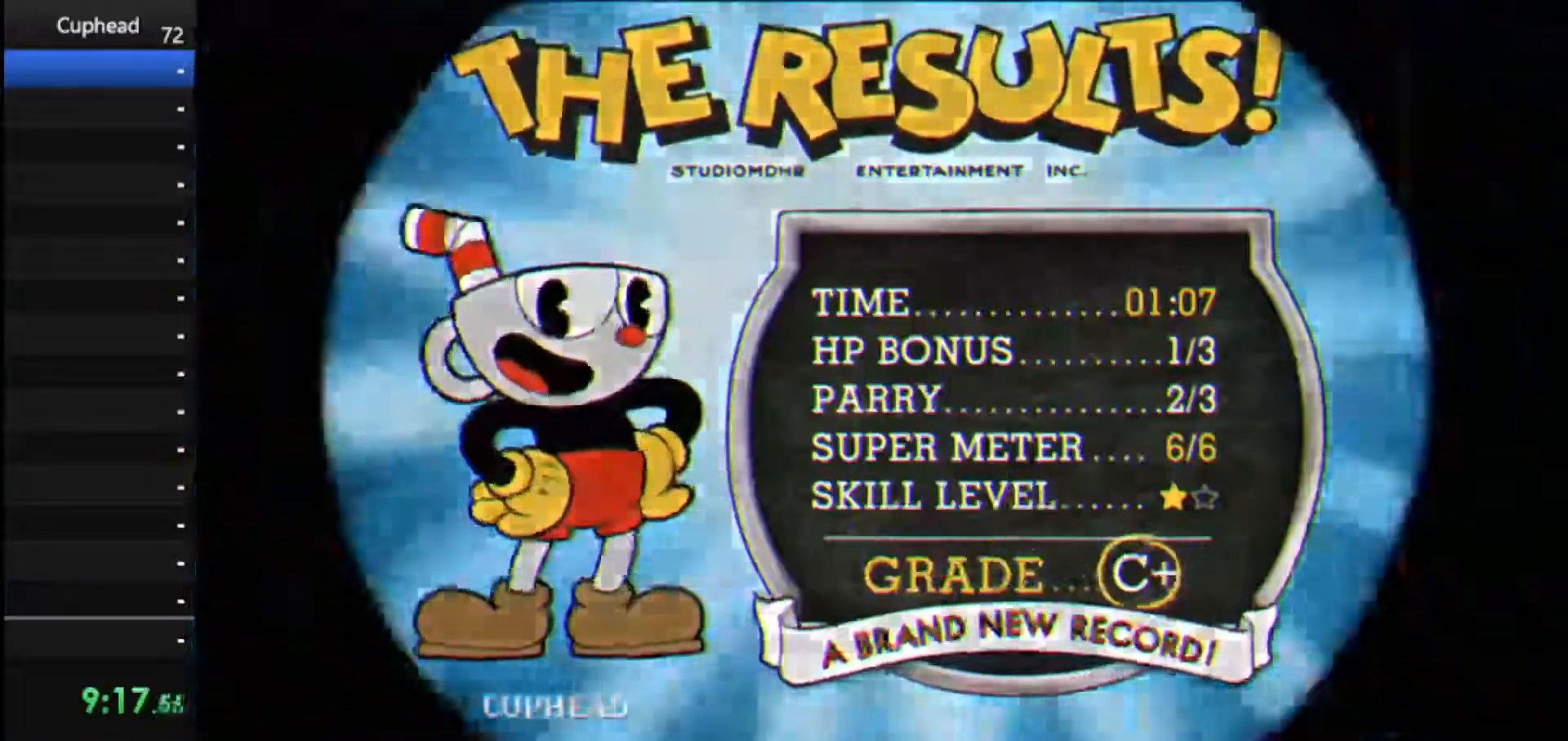
{"keys": [], "events": [[42, "jump", "down"], [146, "jump", "up"], [188, "jump", "down"], [271, "jump", "up"]]}